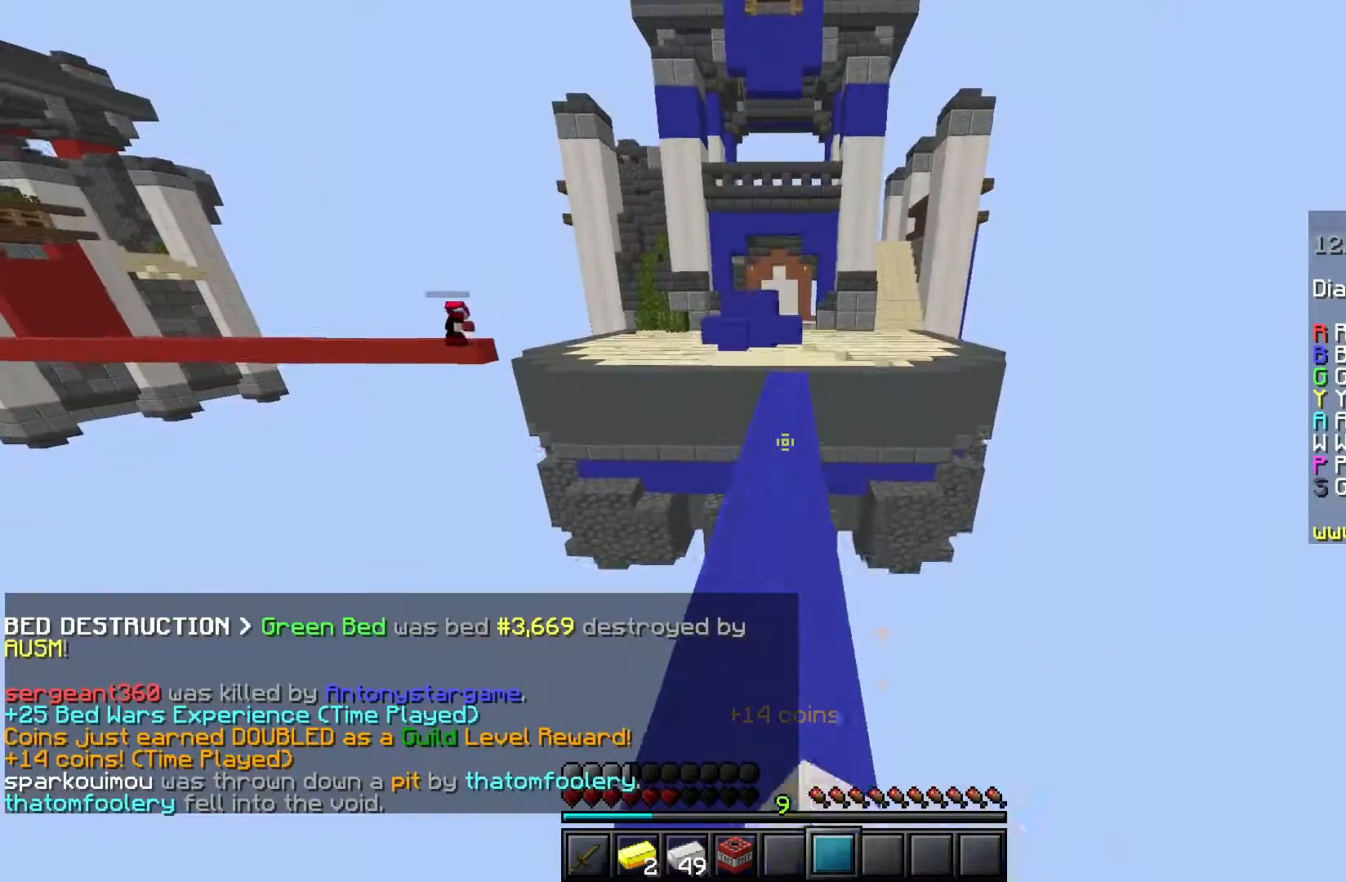
Gameplay with keyboard and mouse; each line is a JSON object with the keys and mouse buttons held at the frame after it. "events" lists presses ("down") and releases ("up") of "a", "d", "s", "space", "w", "mouse_left" and "mouse_right" between this image and that frame as [ms after this image, input, new state], when the widget could be followed in between. "mouse_left", "mouse_right" = the "left", "right" buttons of the "mouse" list. No other keys are recorded. Fast repeated clicks can show as one long hold. Mouse movement is not recorded.
{"keys": ["space", "w"], "mouse": [], "events": []}
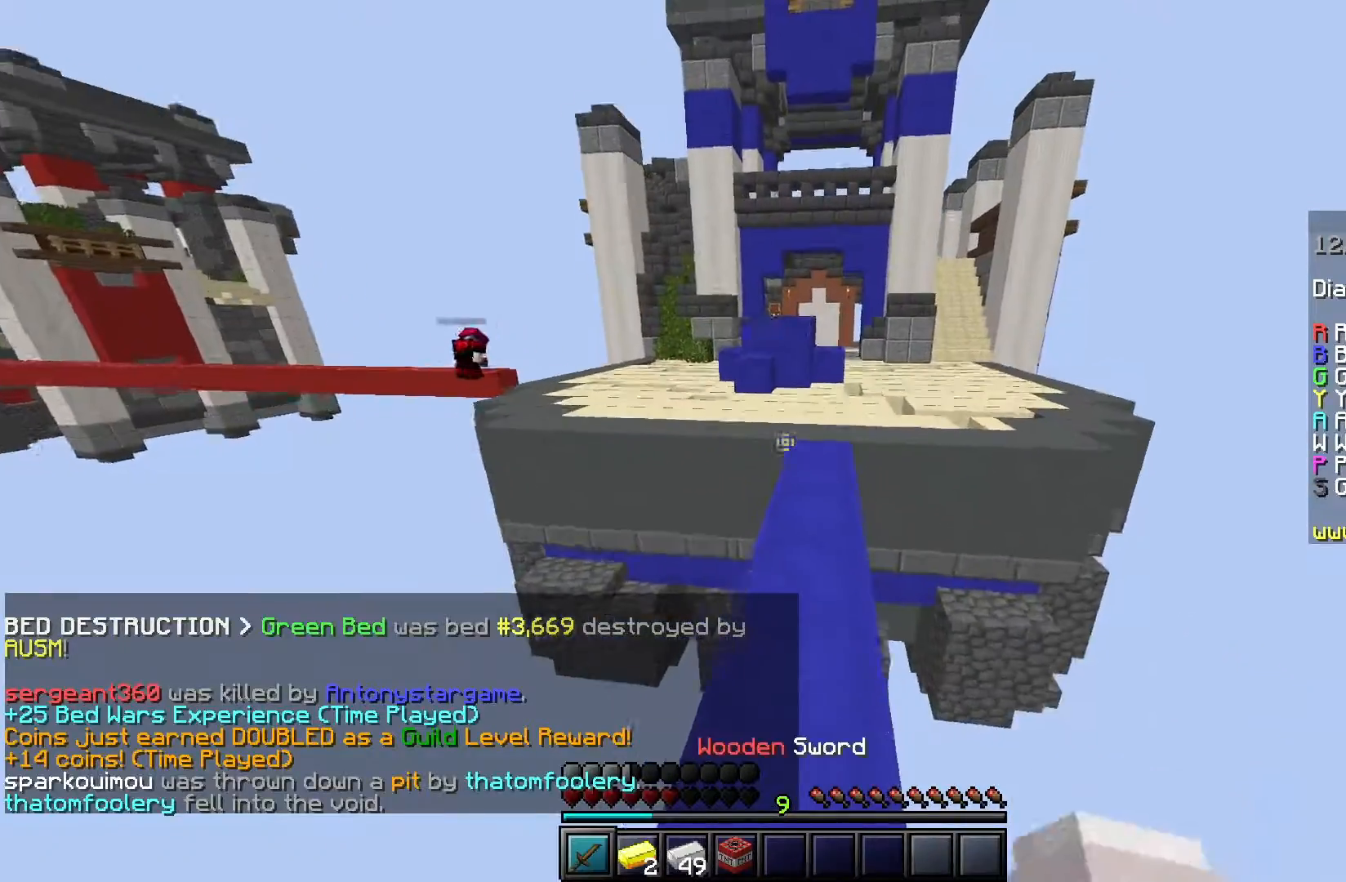
{"keys": ["w"], "mouse": [], "events": [[434, "space", "up"]]}
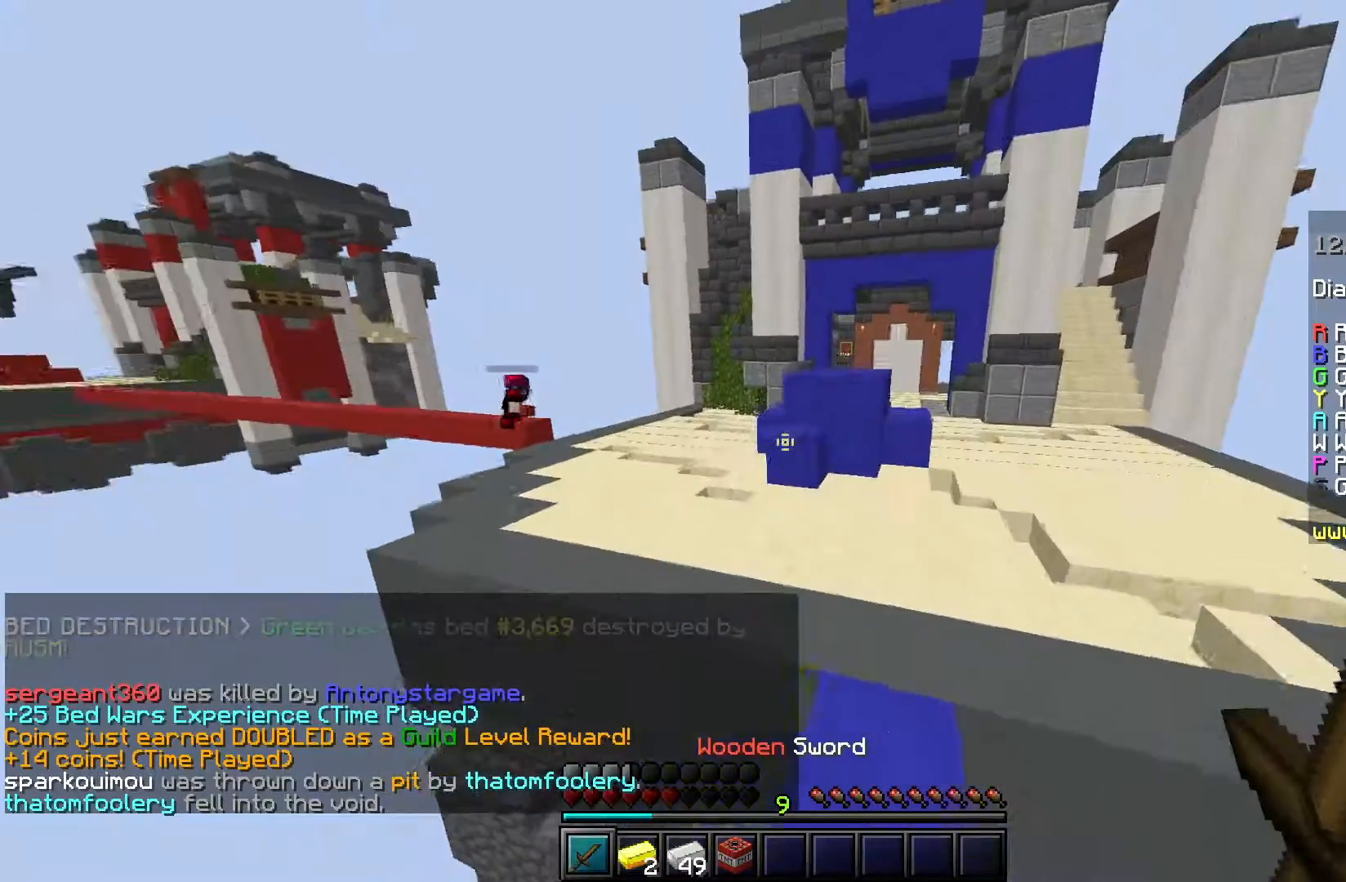
{"keys": ["space", "w"], "mouse": [], "events": [[17, "space", "down"]]}
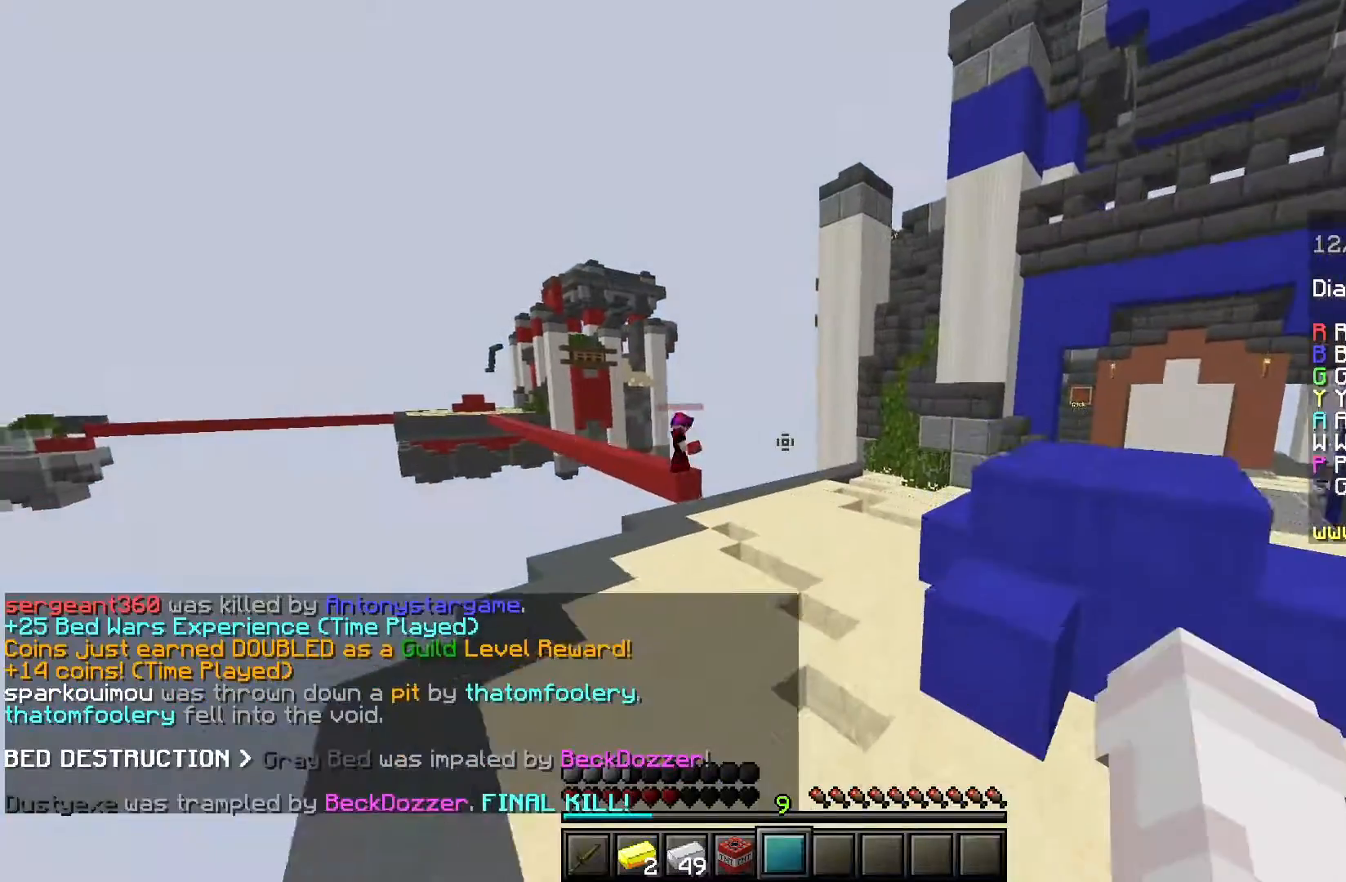
{"keys": ["space", "w"], "mouse": [], "events": []}
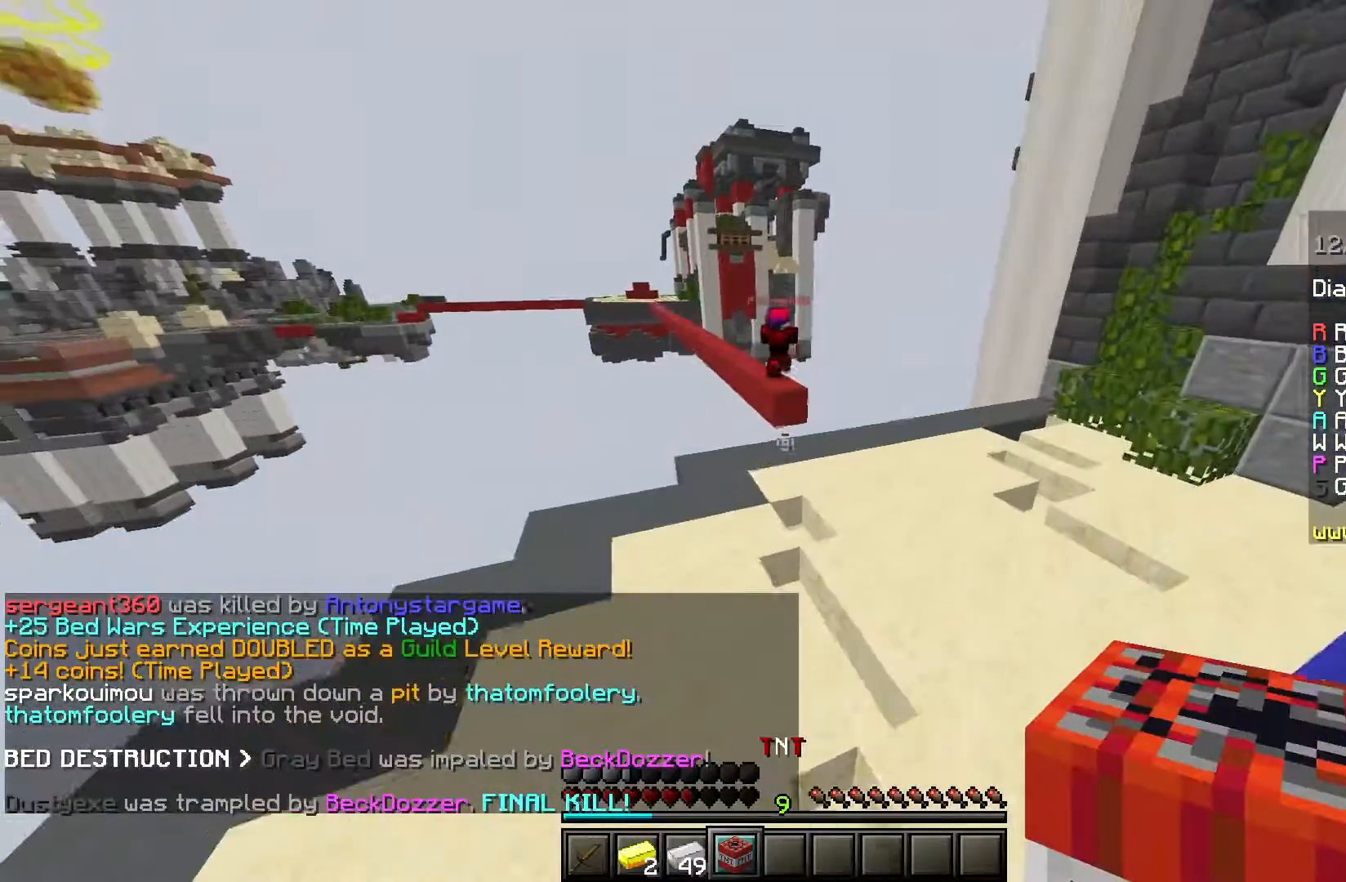
{"keys": ["d", "space", "w"], "mouse": [], "events": [[184, "d", "down"]]}
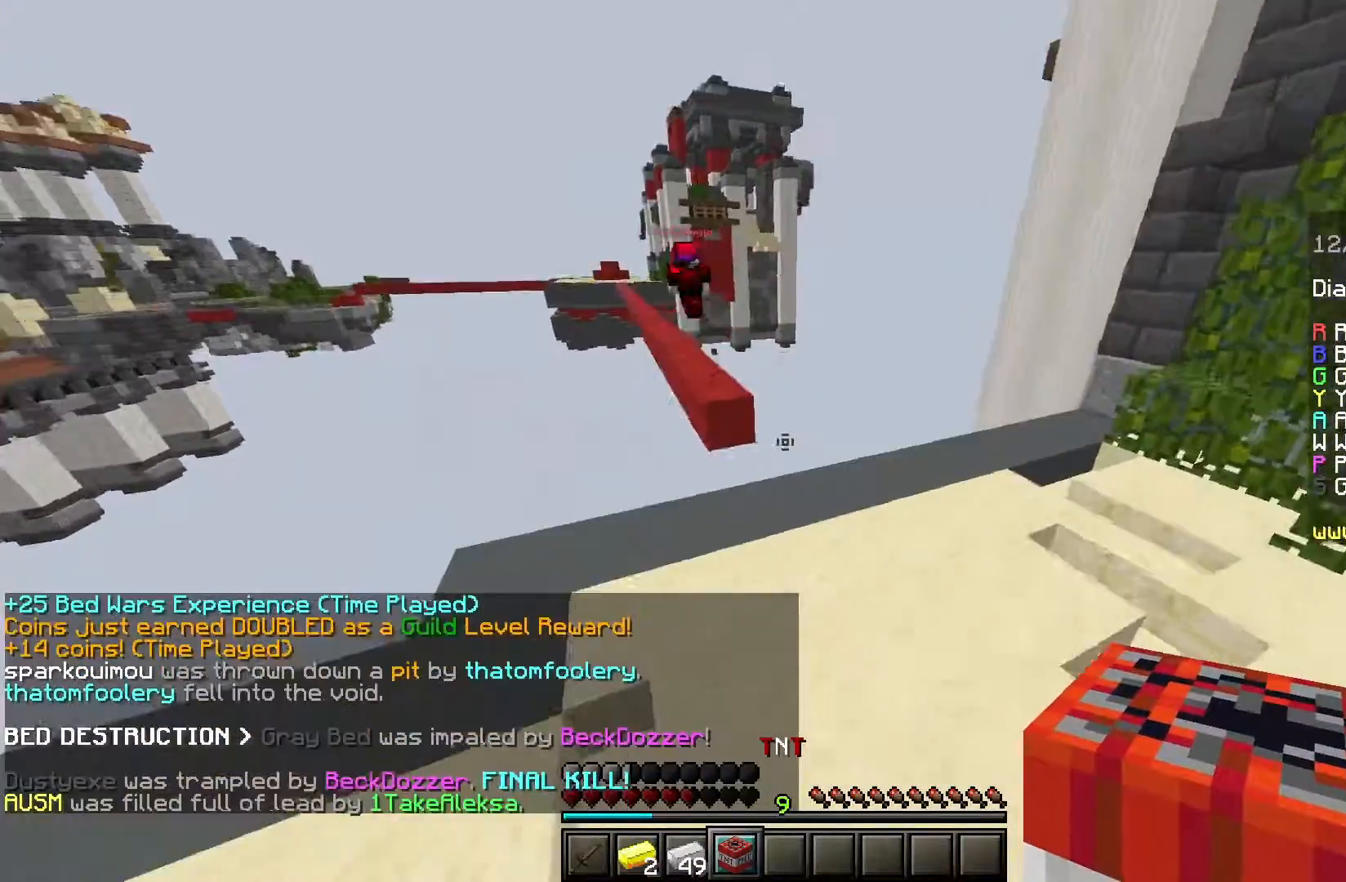
{"keys": ["s"], "mouse": ["right"], "events": [[84, "w", "up"], [117, "space", "up"], [150, "d", "up"], [150, "s", "down"], [367, "mouse_right", "down"]]}
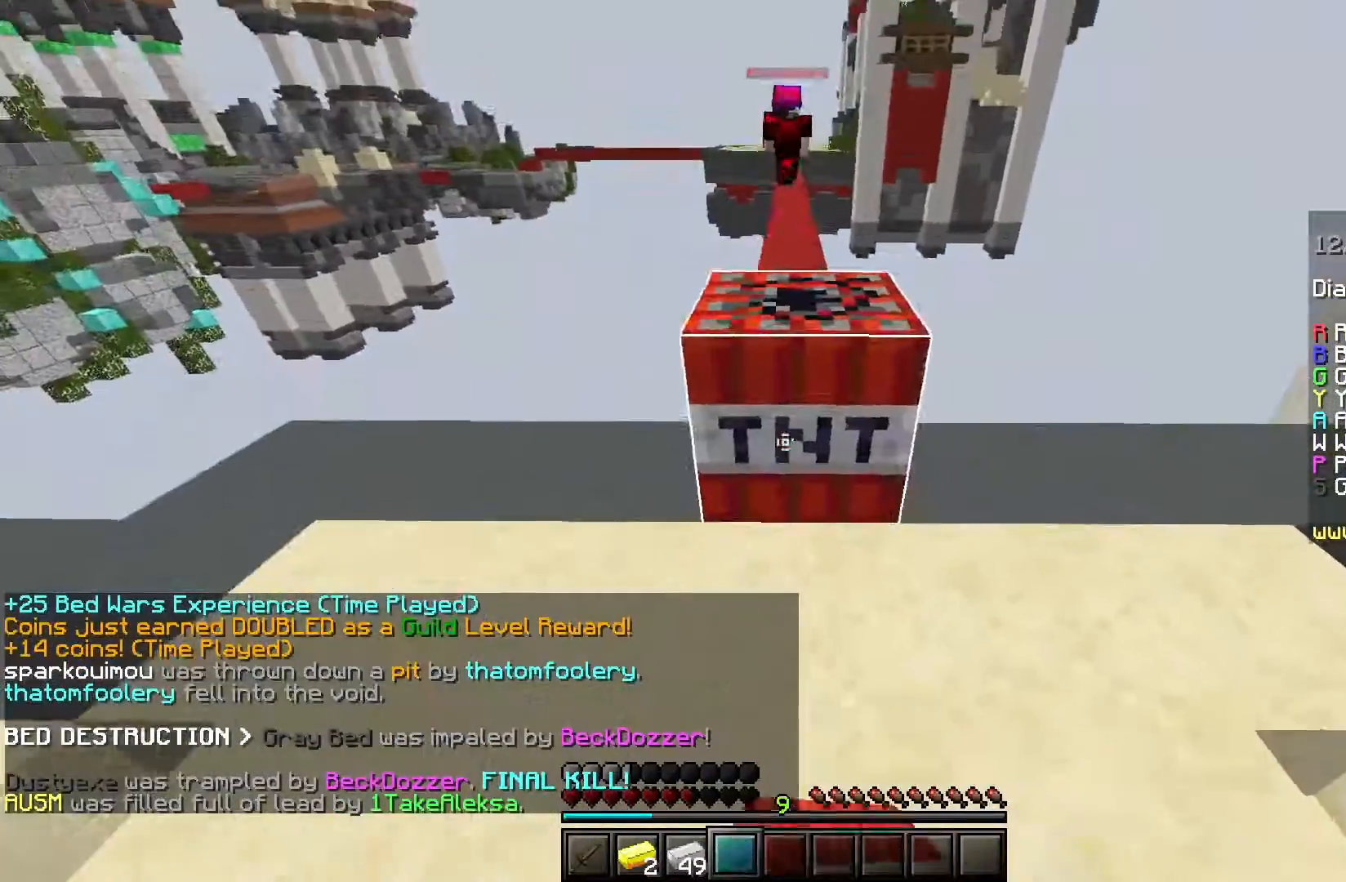
{"keys": ["s"], "mouse": ["left"], "events": [[16, "mouse_right", "up"], [33, "s", "up"], [350, "s", "down"], [450, "mouse_left", "down"]]}
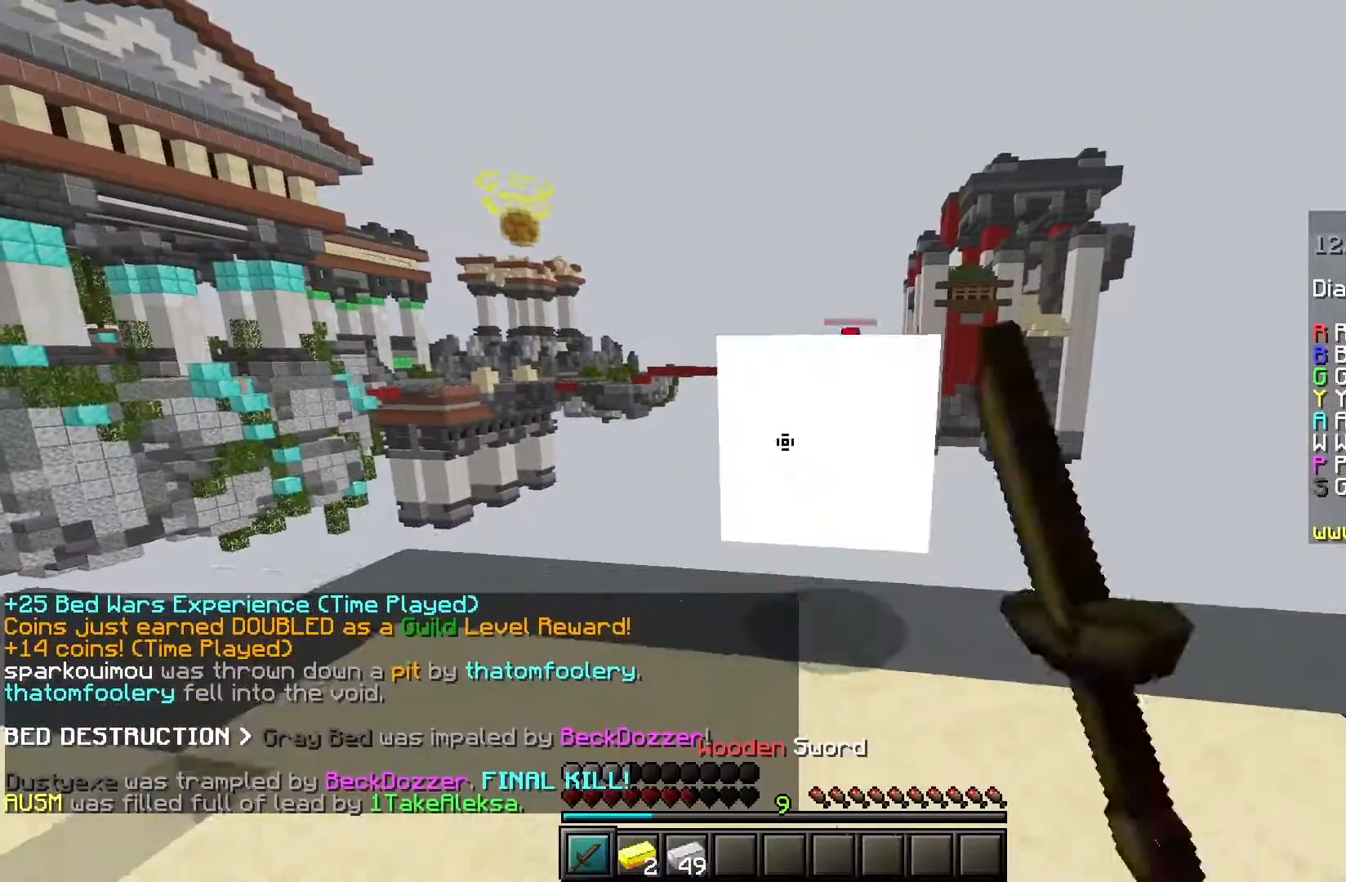
{"keys": [], "mouse": [], "events": [[83, "a", "down"], [167, "s", "up"], [250, "a", "up"], [250, "mouse_left", "up"], [384, "mouse_left", "down"], [501, "mouse_left", "up"]]}
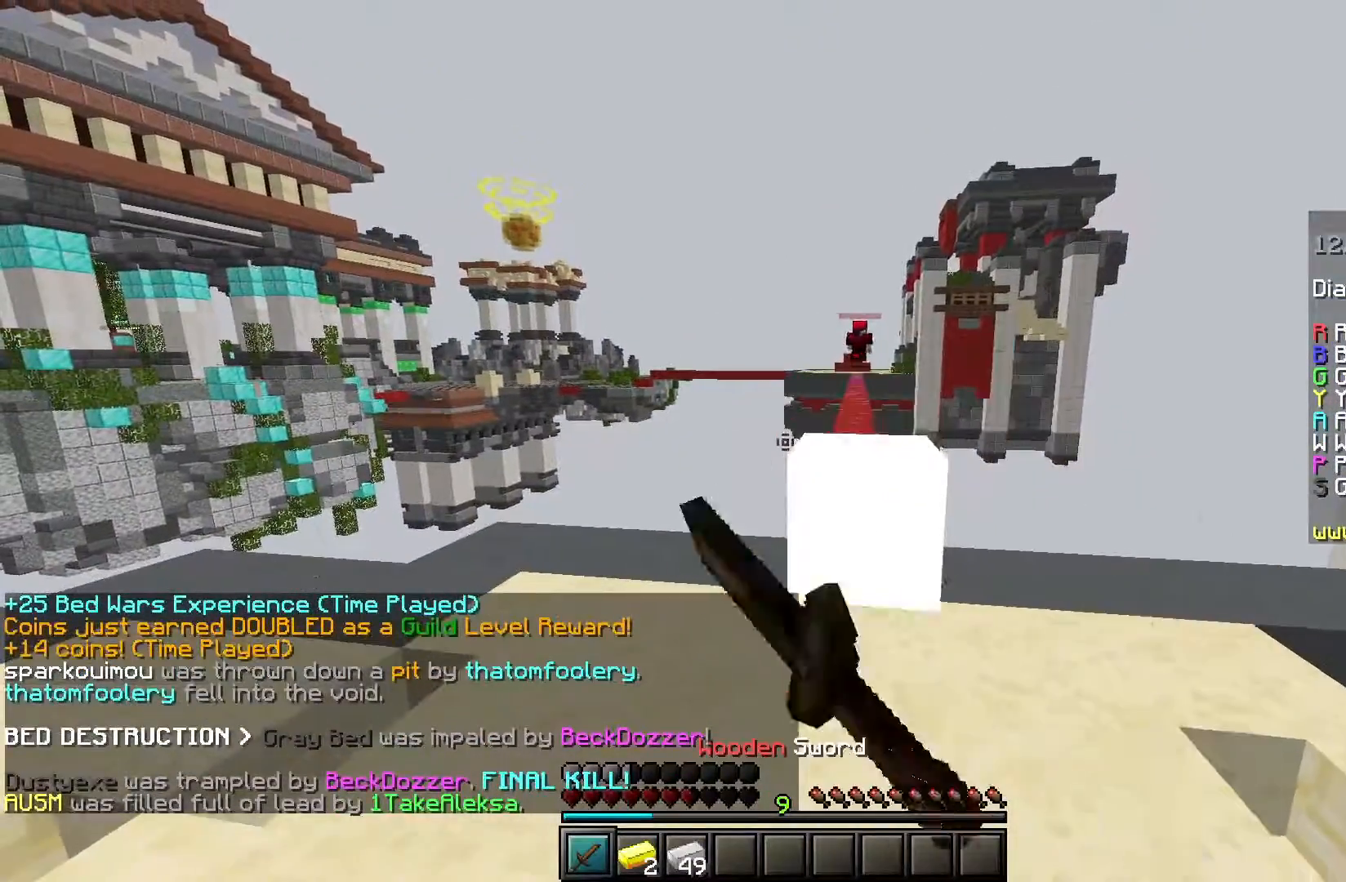
{"keys": ["w"], "mouse": [], "events": [[233, "s", "down"], [417, "s", "up"], [433, "w", "down"]]}
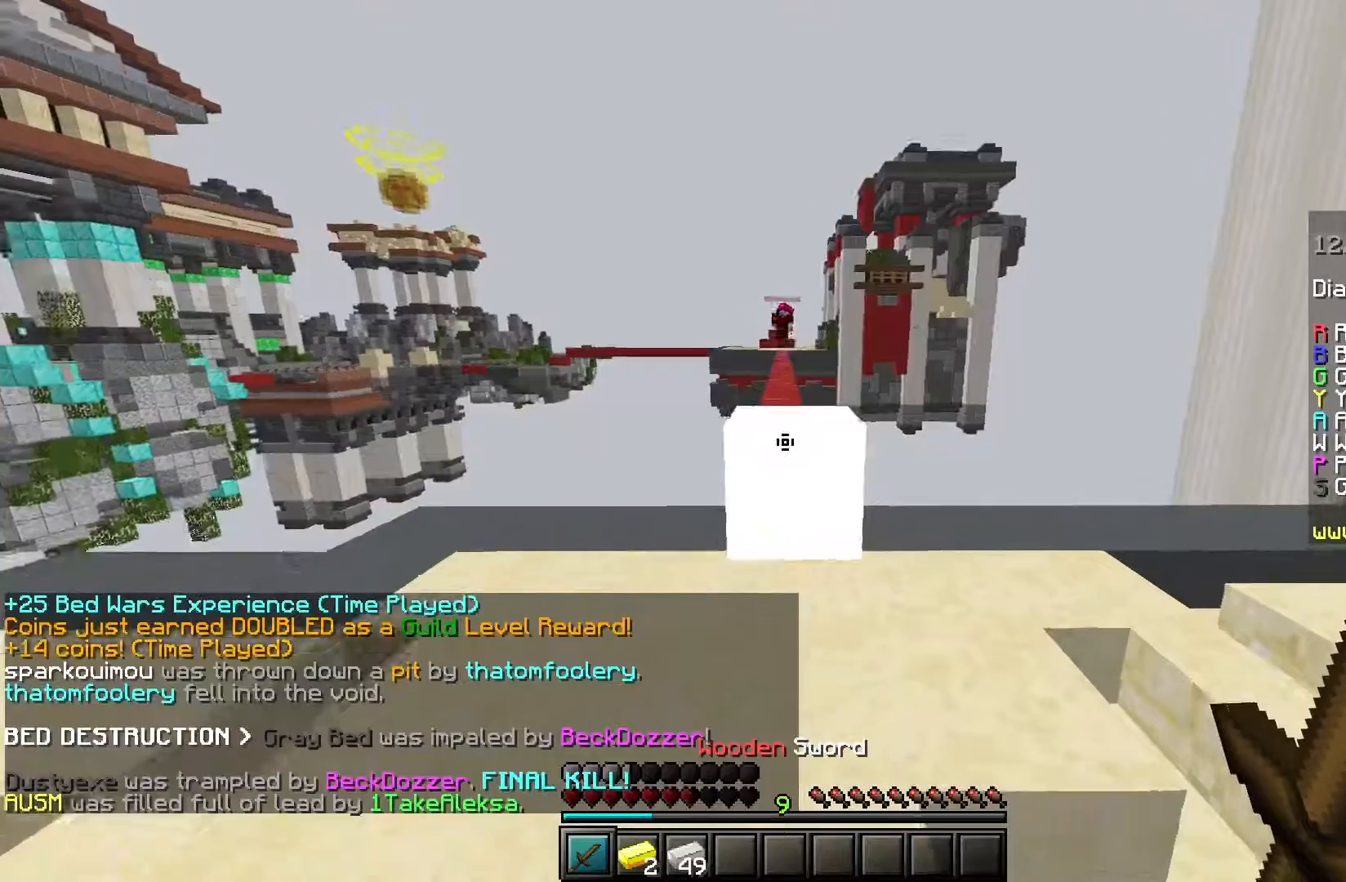
{"keys": ["w"], "mouse": [], "events": []}
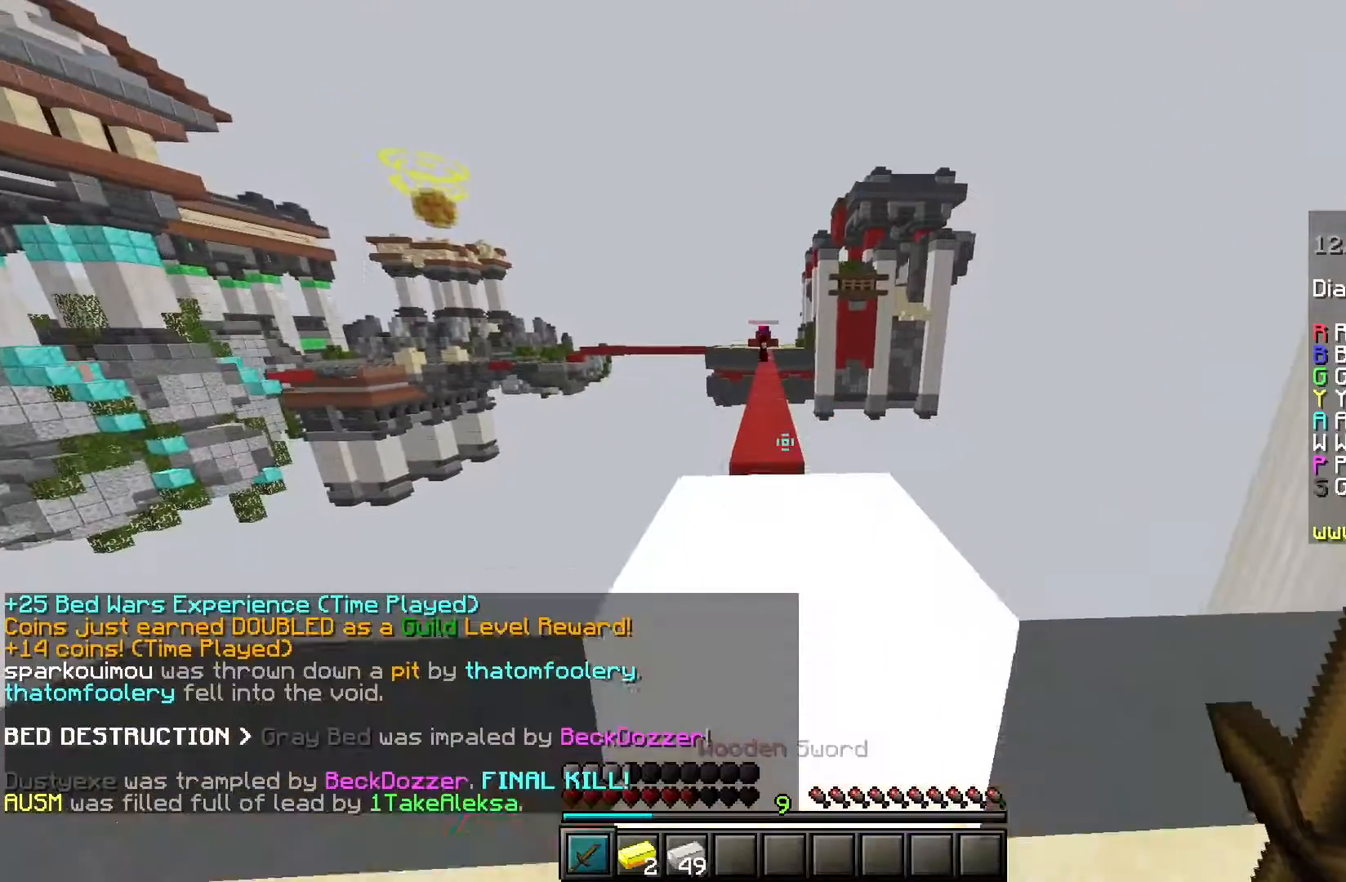
{"keys": ["space", "w"], "mouse": [], "events": [[150, "space", "down"]]}
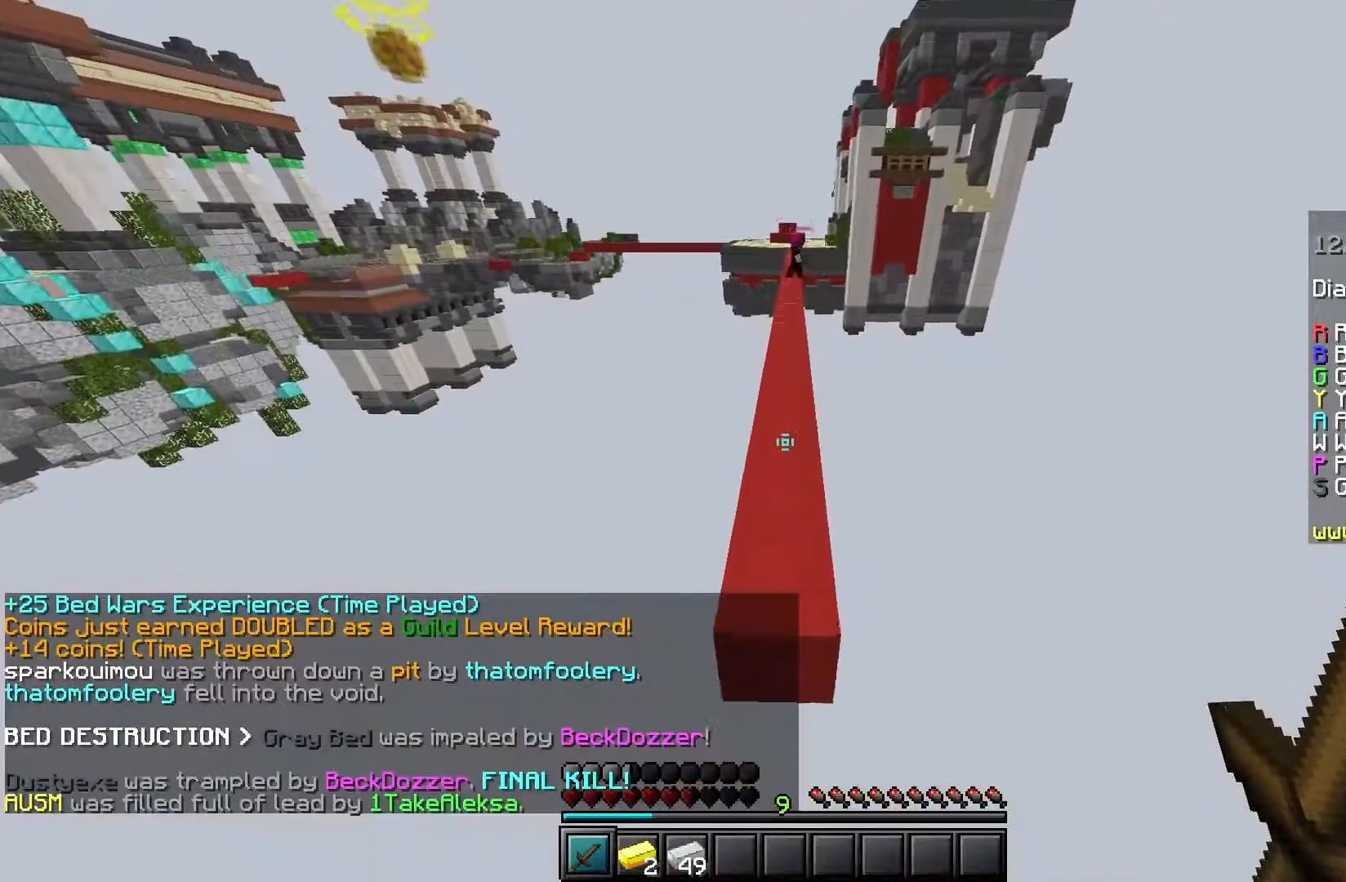
{"keys": ["space", "w"], "mouse": [], "events": []}
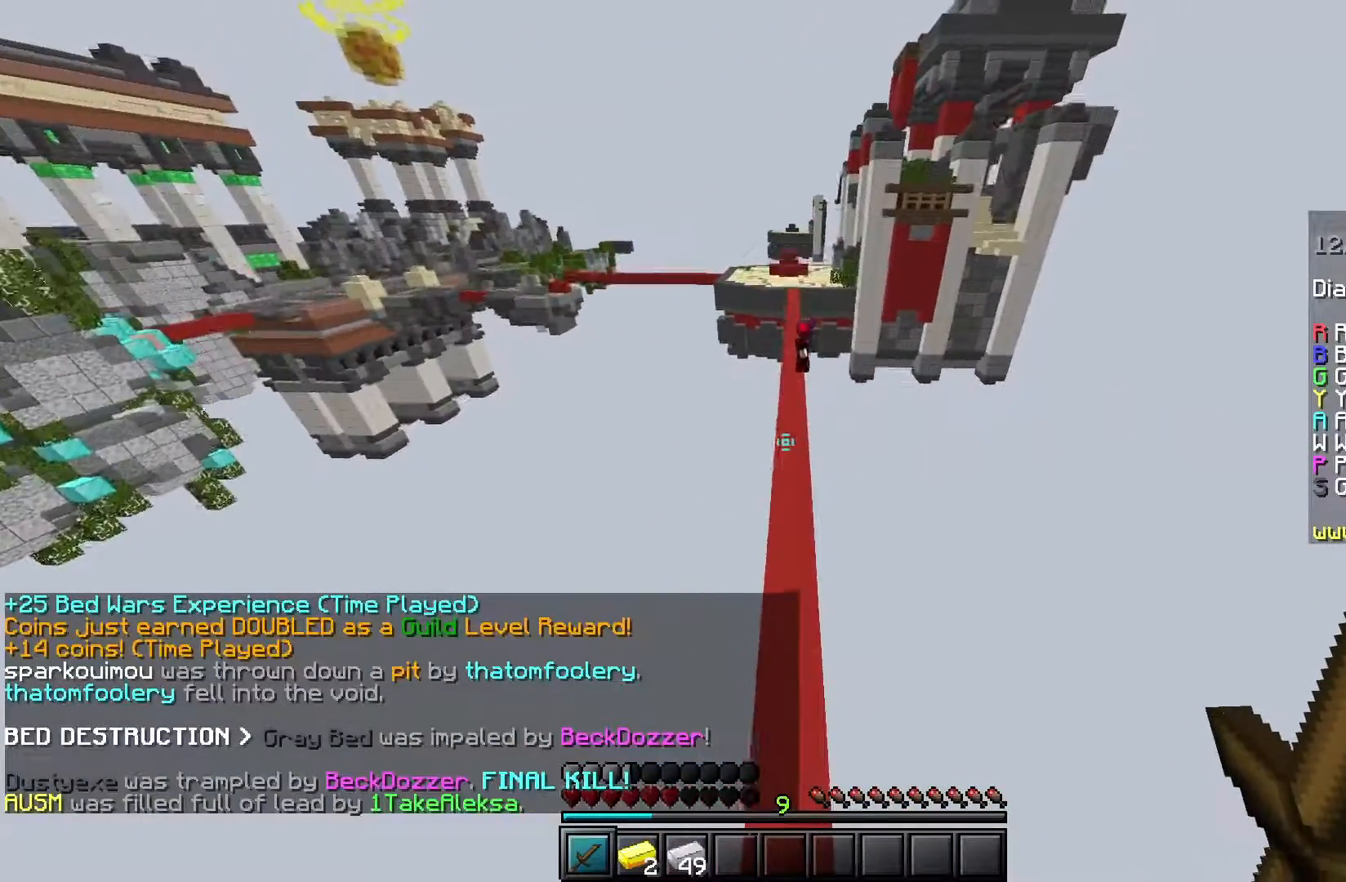
{"keys": ["space", "w"], "mouse": [], "events": [[150, "d", "down"], [450, "d", "up"]]}
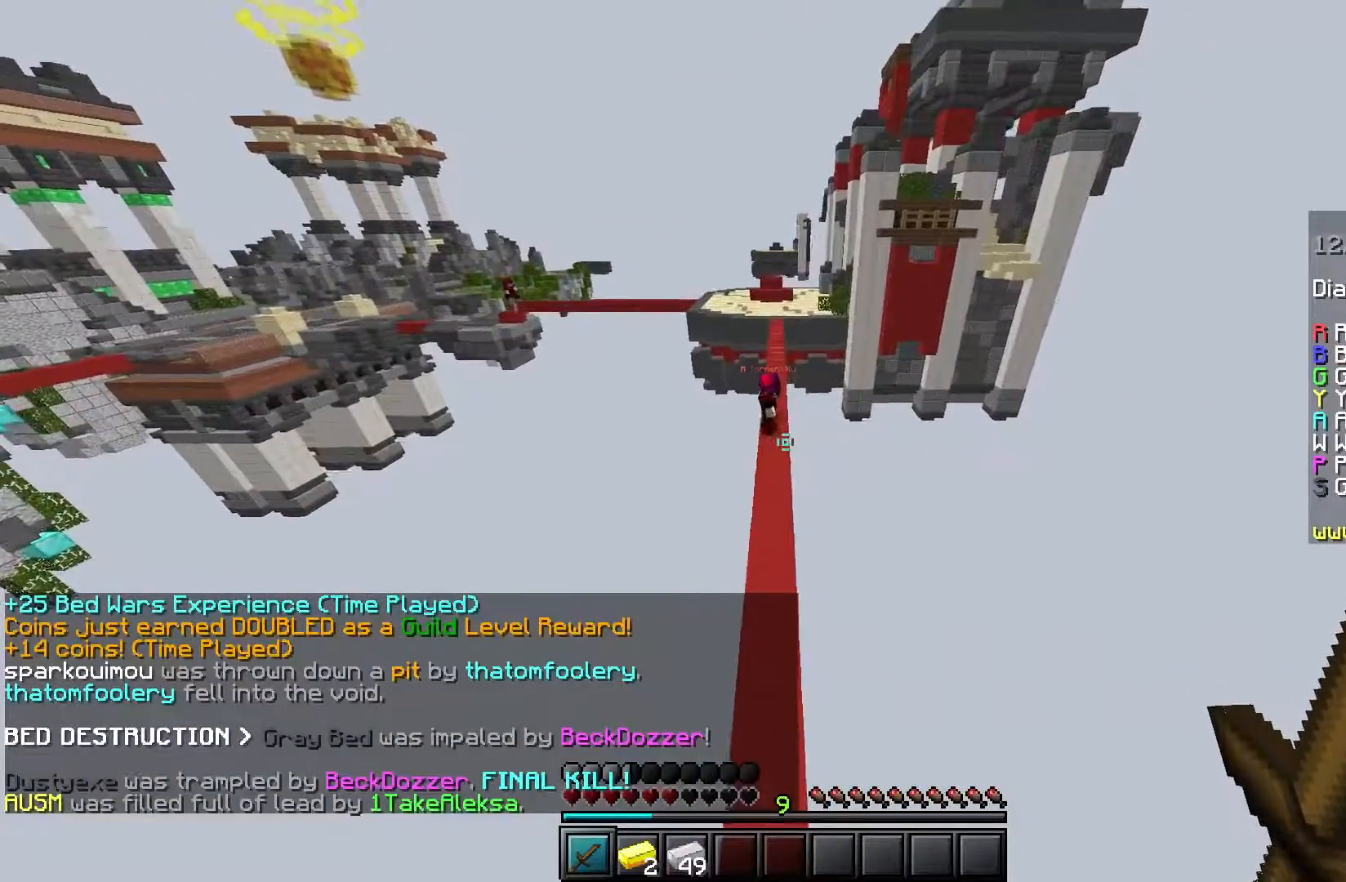
{"keys": ["a", "space", "w"], "mouse": [], "events": [[17, "space", "up"], [200, "space", "down"], [400, "a", "down"]]}
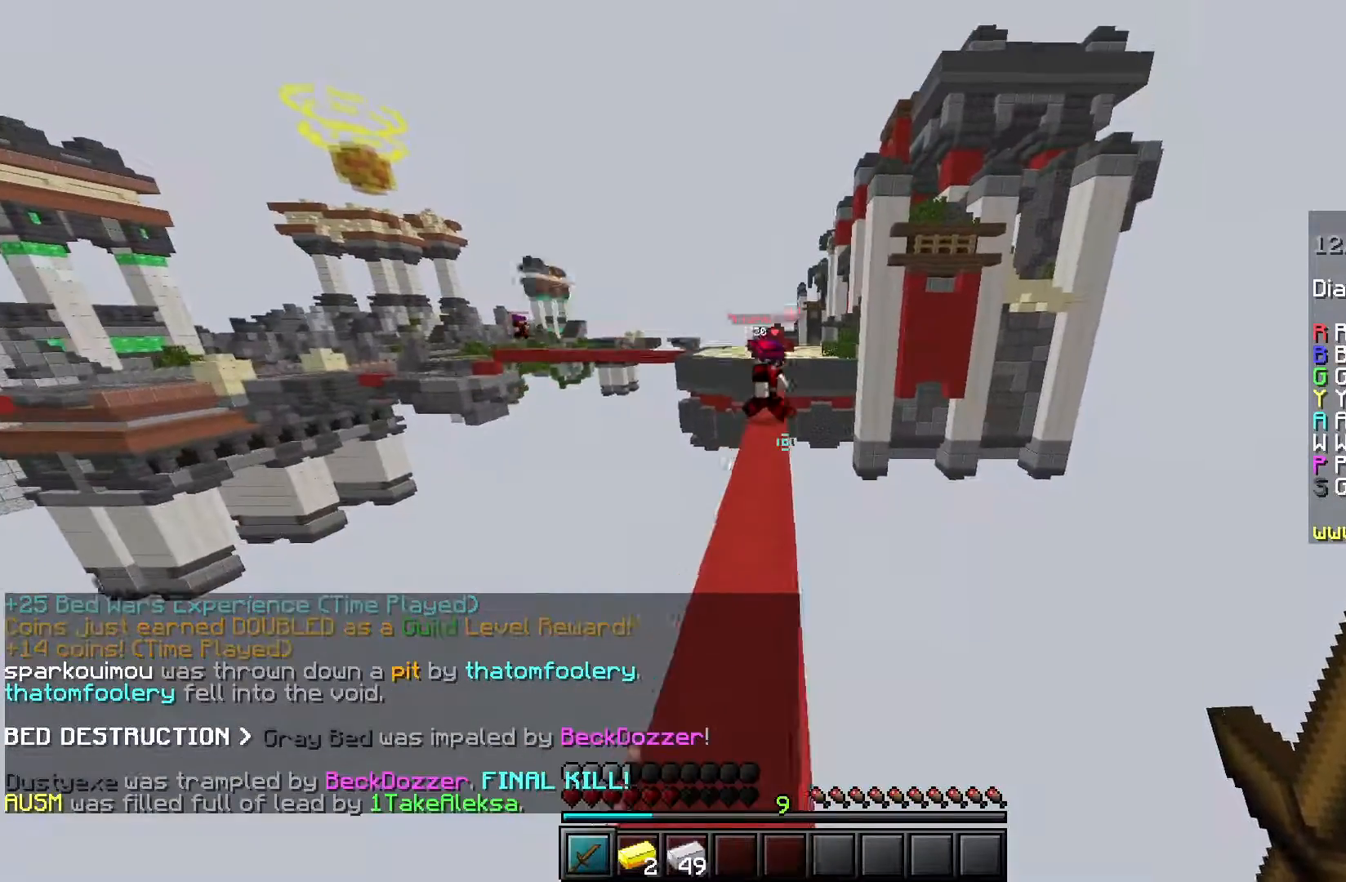
{"keys": ["space", "w"], "mouse": [], "events": [[133, "space", "up"], [150, "a", "up"], [283, "space", "down"]]}
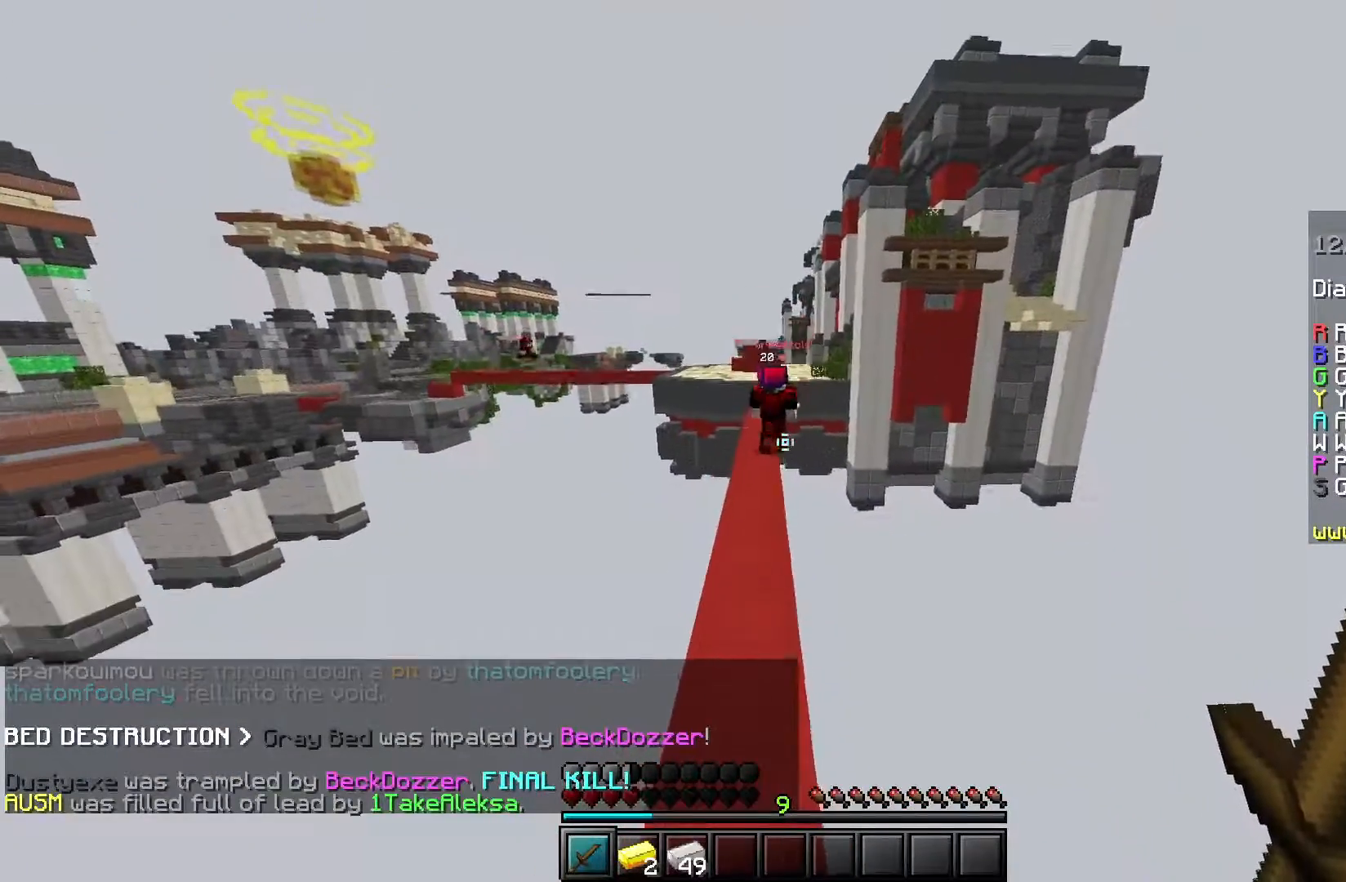
{"keys": ["space", "w"], "mouse": [], "events": [[100, "a", "down"], [200, "space", "up"], [267, "mouse_left", "down"], [317, "a", "up"], [384, "space", "down"], [467, "mouse_left", "up"]]}
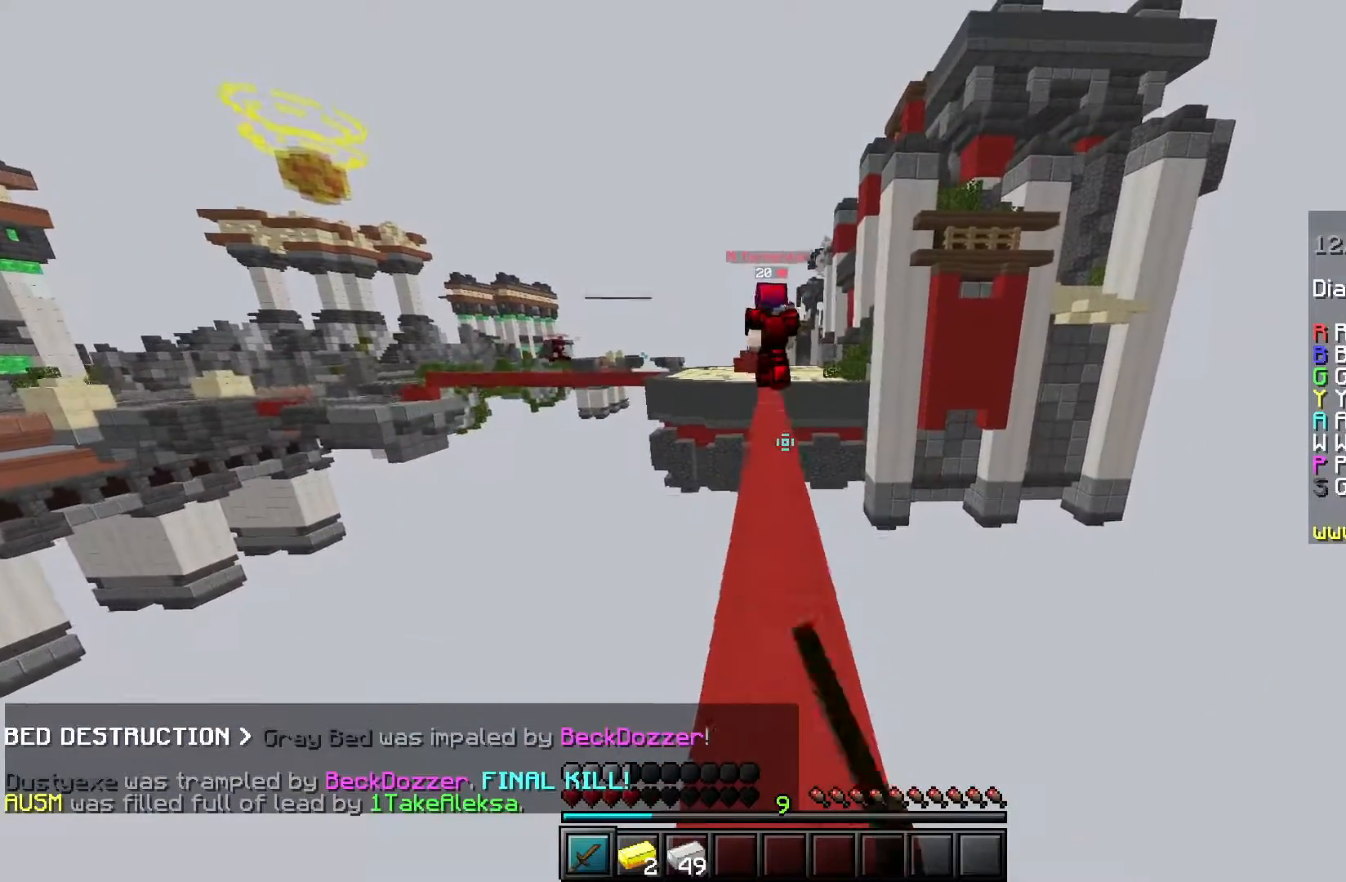
{"keys": ["space", "w"], "mouse": ["left"], "events": [[233, "space", "up"], [333, "space", "down"], [500, "mouse_left", "down"]]}
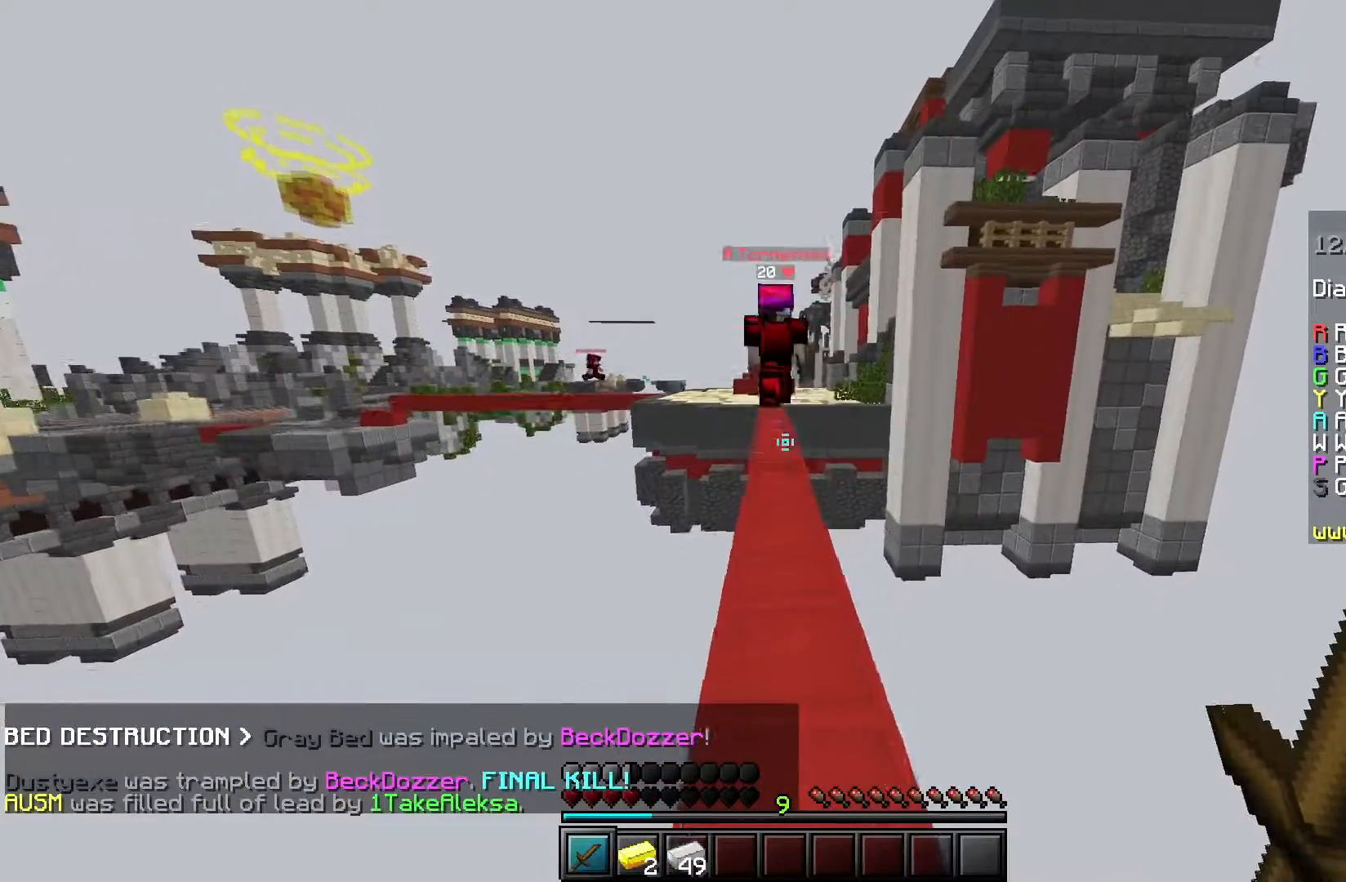
{"keys": ["space", "w"], "mouse": ["left"], "events": [[134, "mouse_left", "up"], [250, "mouse_left", "down"], [367, "mouse_left", "up"], [417, "mouse_left", "down"]]}
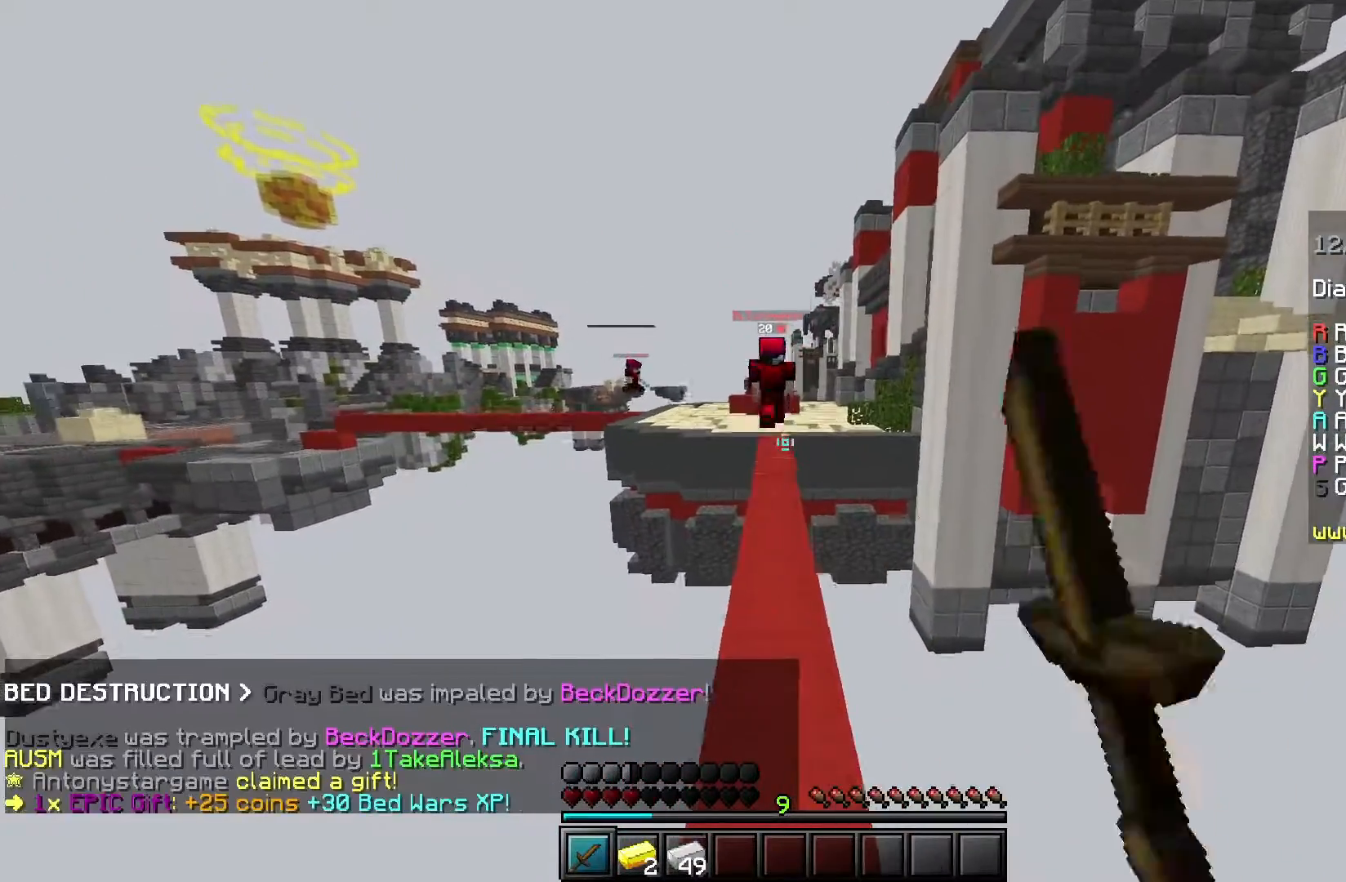
{"keys": ["space", "w"], "mouse": [], "events": [[50, "mouse_left", "up"]]}
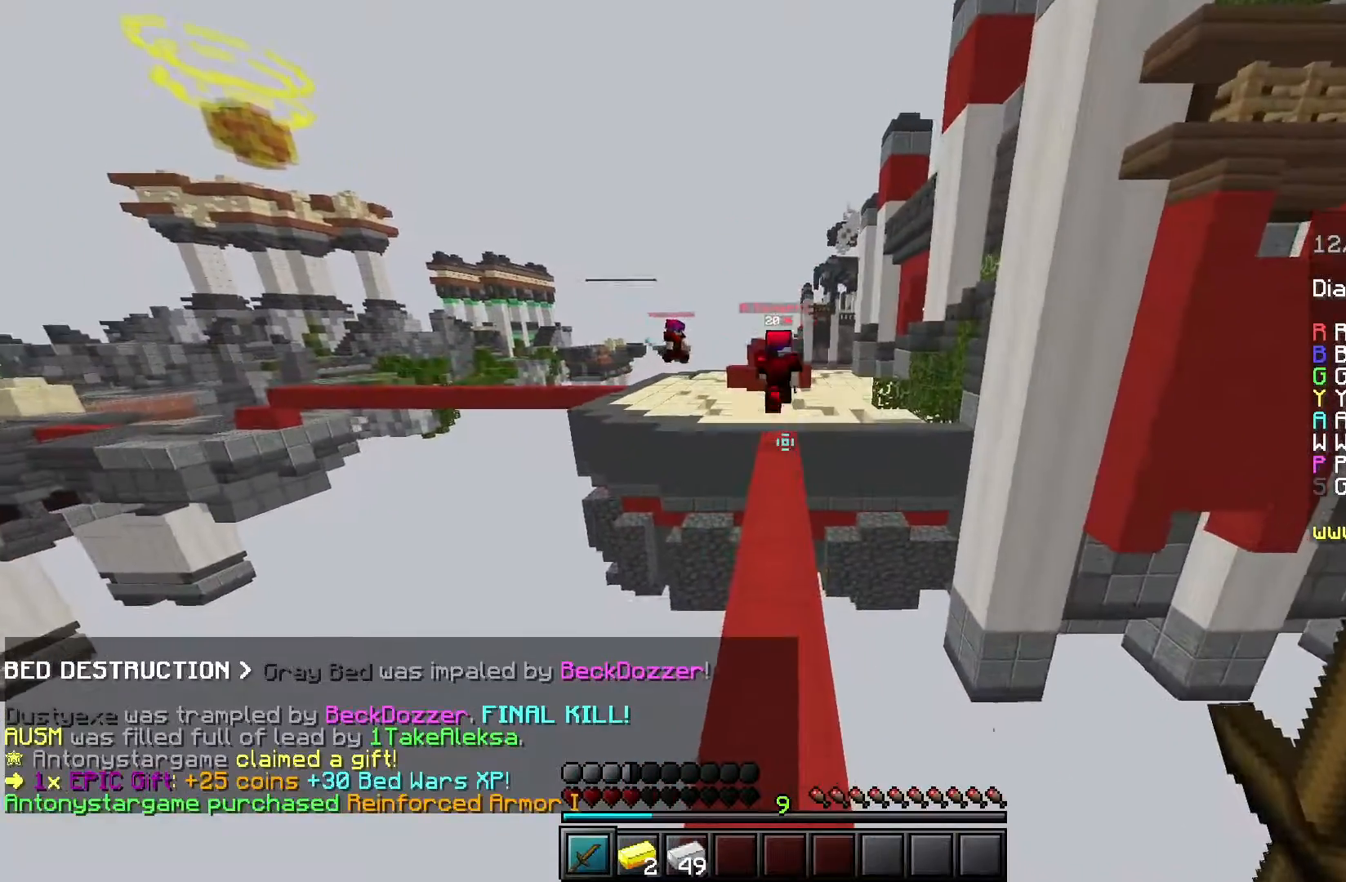
{"keys": ["space", "w"], "mouse": [], "events": [[50, "mouse_left", "down"], [117, "mouse_left", "up"]]}
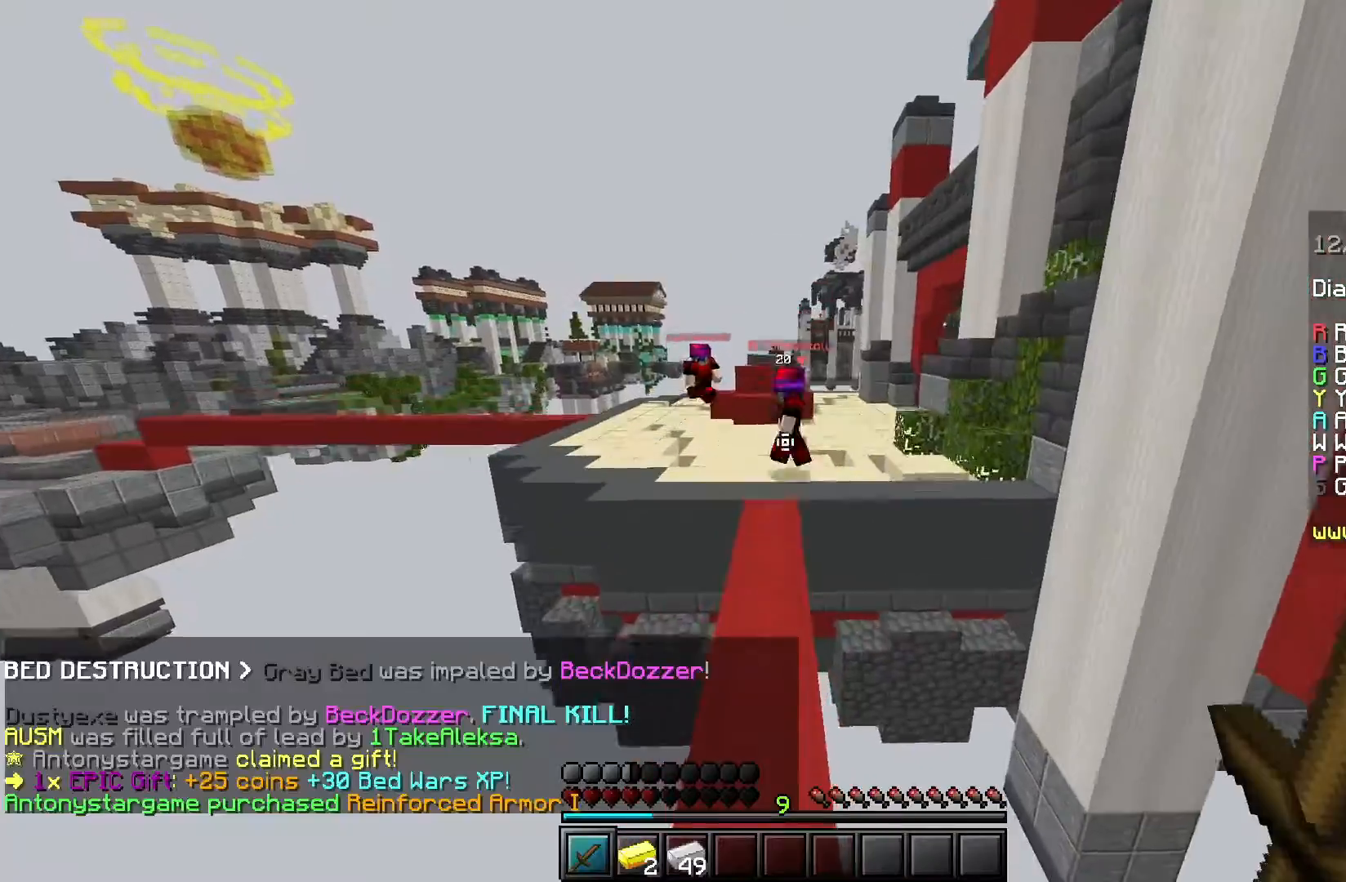
{"keys": ["s"], "mouse": [], "events": [[150, "space", "up"], [166, "w", "up"], [216, "s", "down"]]}
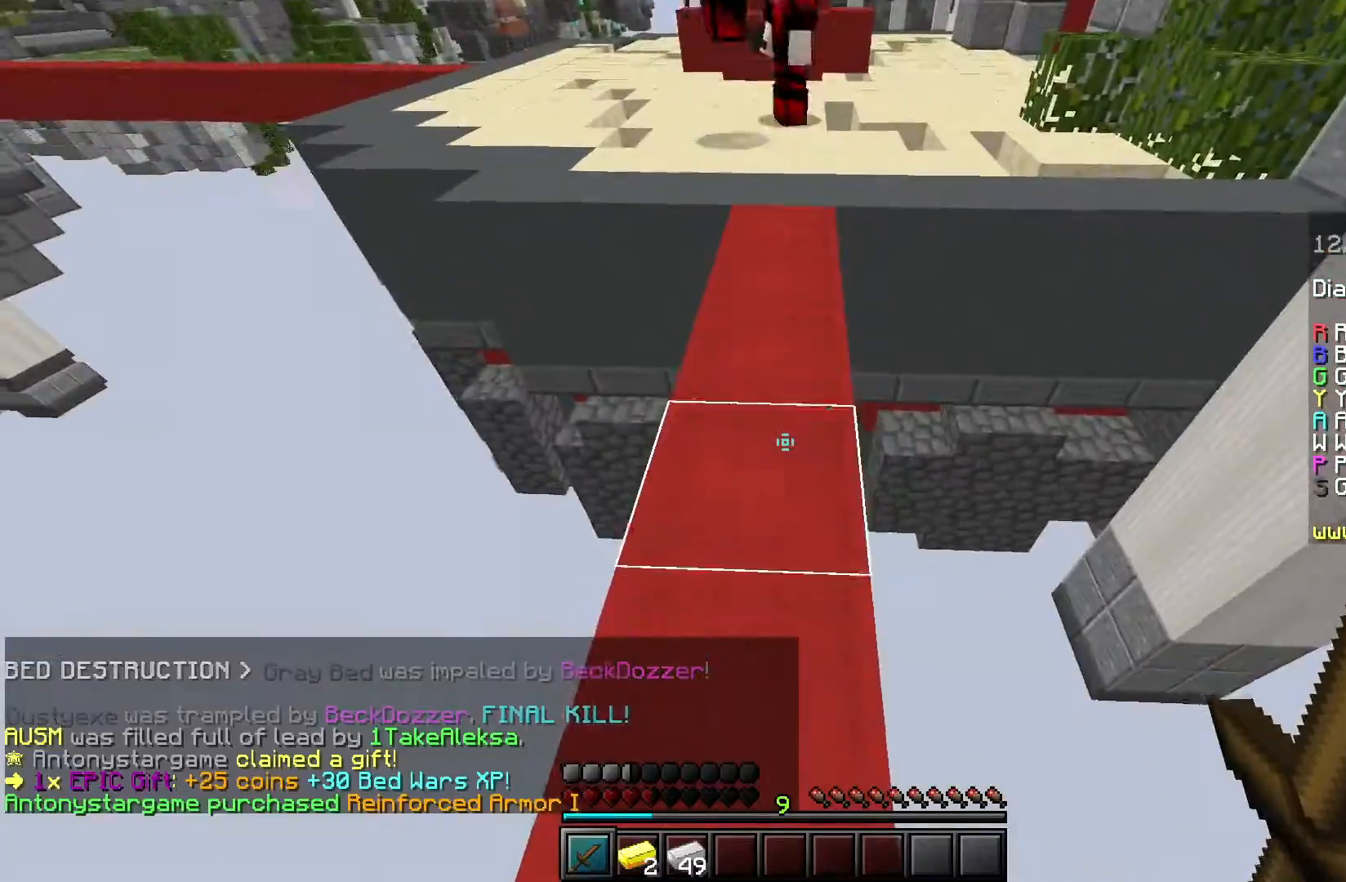
{"keys": ["a", "s"], "mouse": [], "events": [[400, "a", "down"]]}
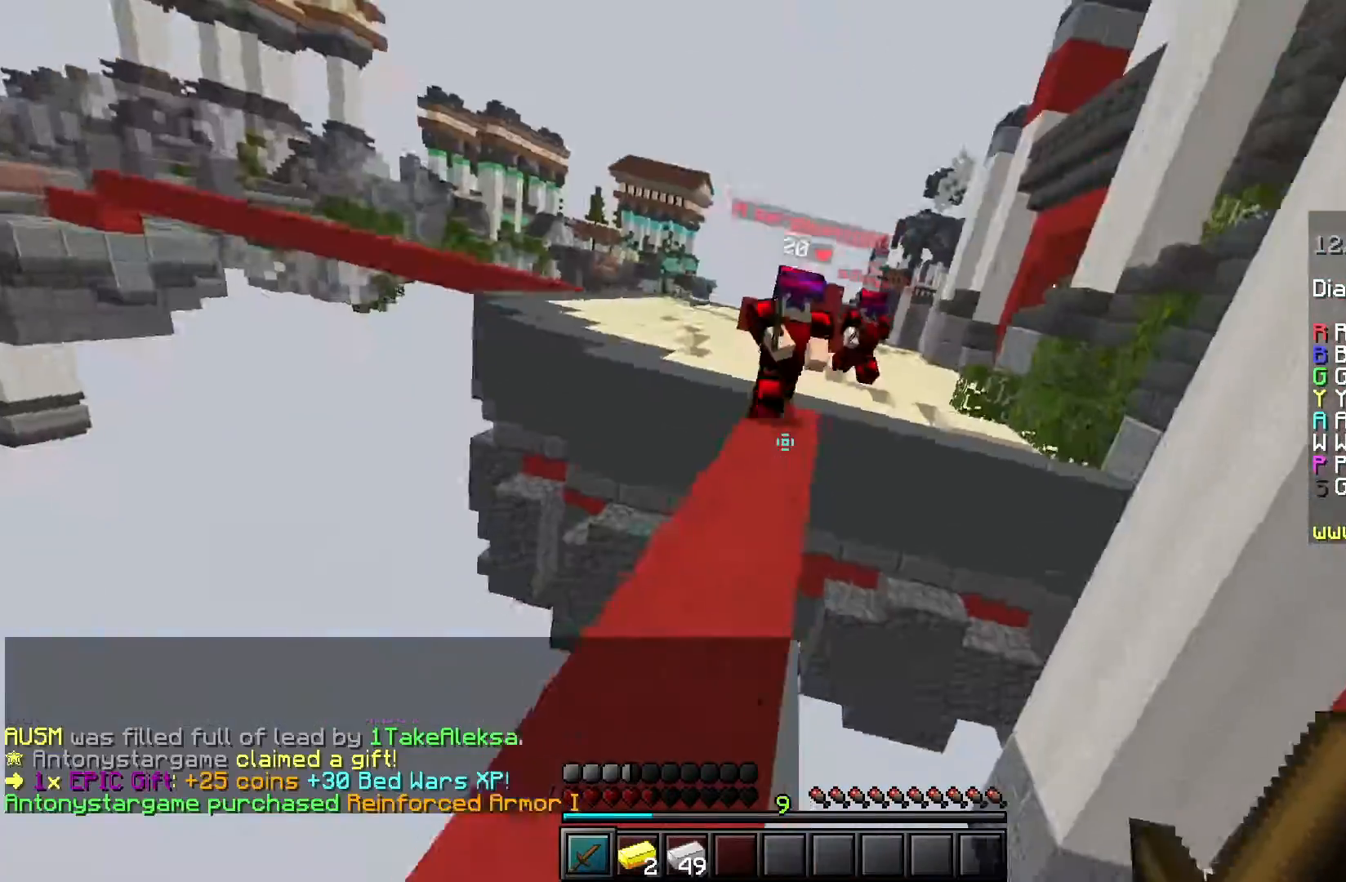
{"keys": ["a", "s", "space"], "mouse": [], "events": [[133, "space", "down"], [183, "a", "up"], [433, "a", "down"]]}
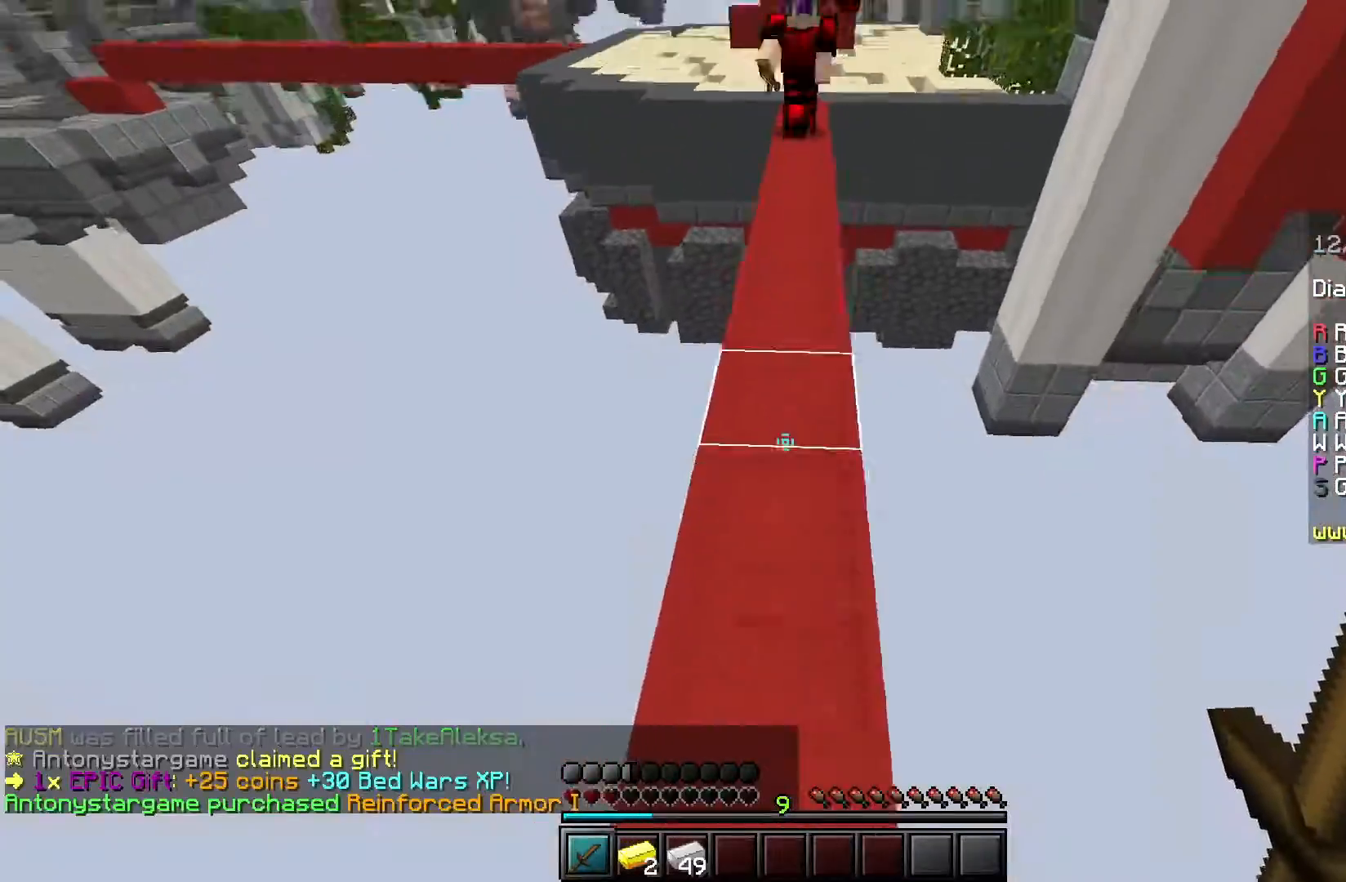
{"keys": ["w"], "mouse": [], "events": [[167, "a", "up"], [300, "space", "up"], [334, "s", "up"], [367, "w", "down"]]}